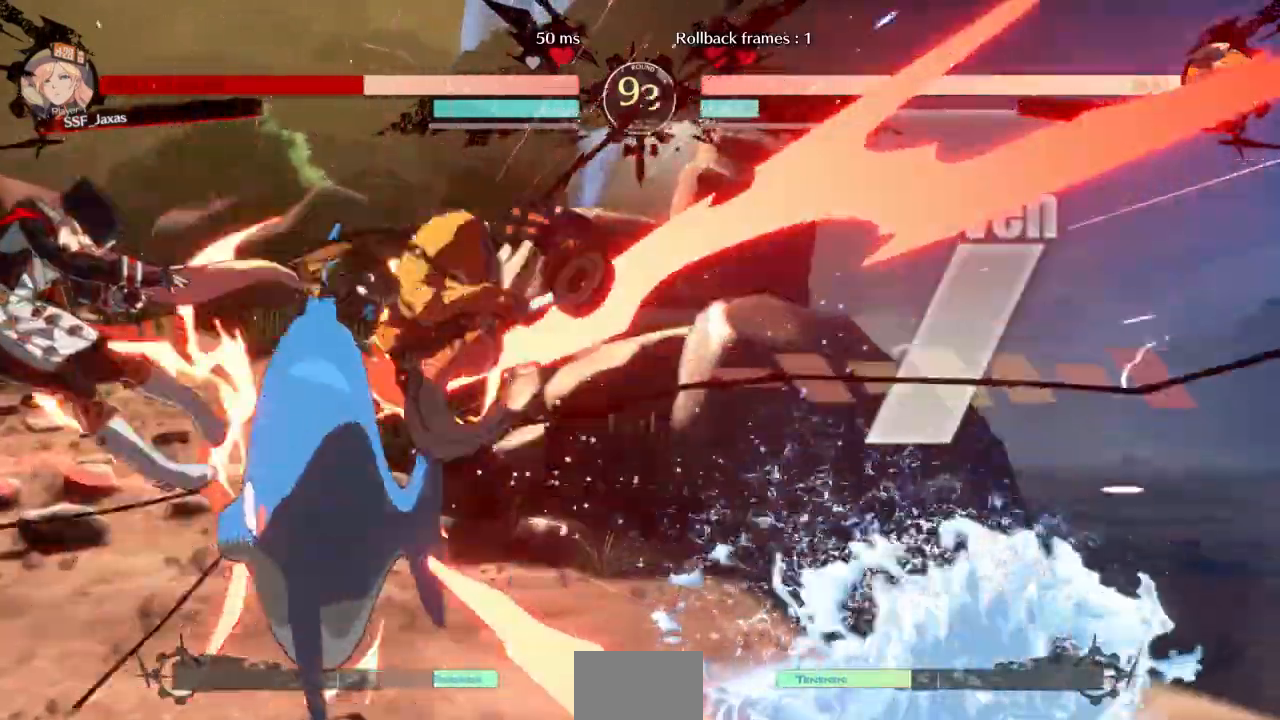
Gameplay with a controller (arcade stick); each line is a JSON object with the inputs held at the frame after it (dt_ms = milliseconds from this image to that frame). "events" lists button and stick changes between this image and that frame as [ms after this image, input, new state], when the widget could be followed in between. Not read: L3 R3 SELECT START other_buttons.
{"dt_ms": 1000, "buttons": ["R2", "DPAD_LEFT"]}
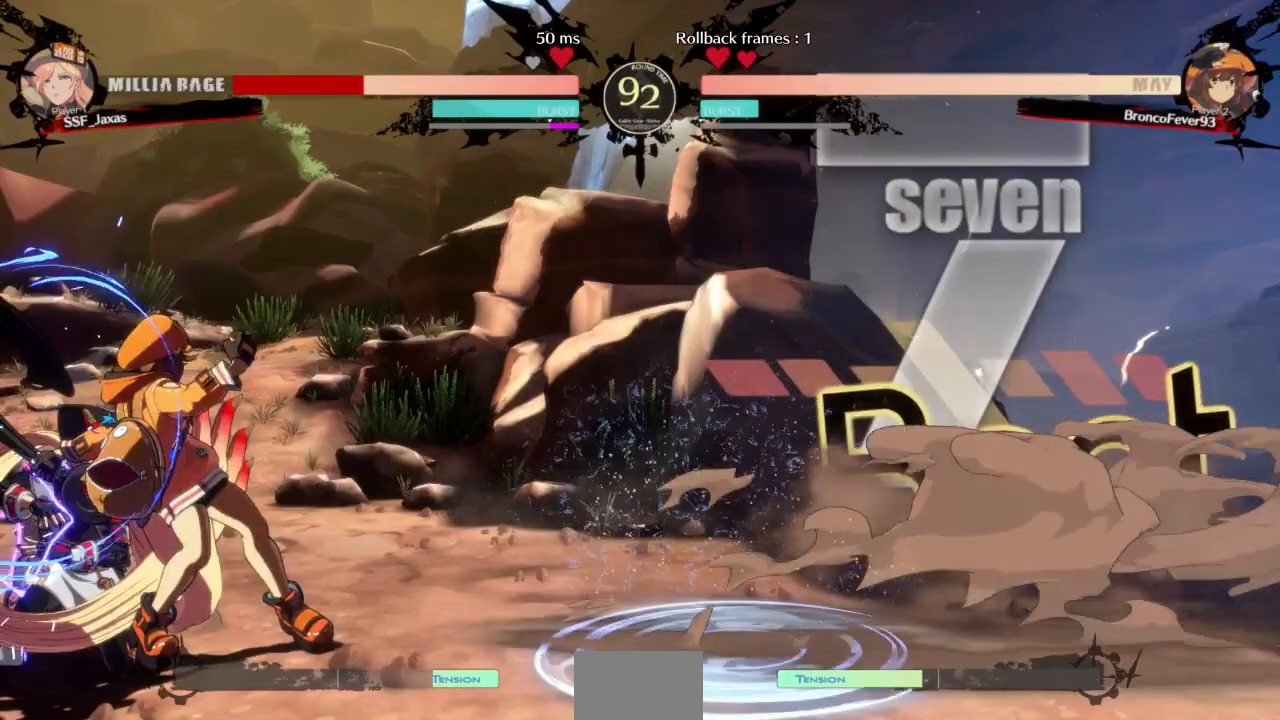
{"dt_ms": 500, "buttons": ["SQUARE", "TRIANGLE", "DPAD_DOWN", "DPAD_LEFT"], "events": [[67, "R2", "up"], [233, "DPAD_DOWN", "down"], [367, "SQUARE", "down"], [400, "TRIANGLE", "down"]]}
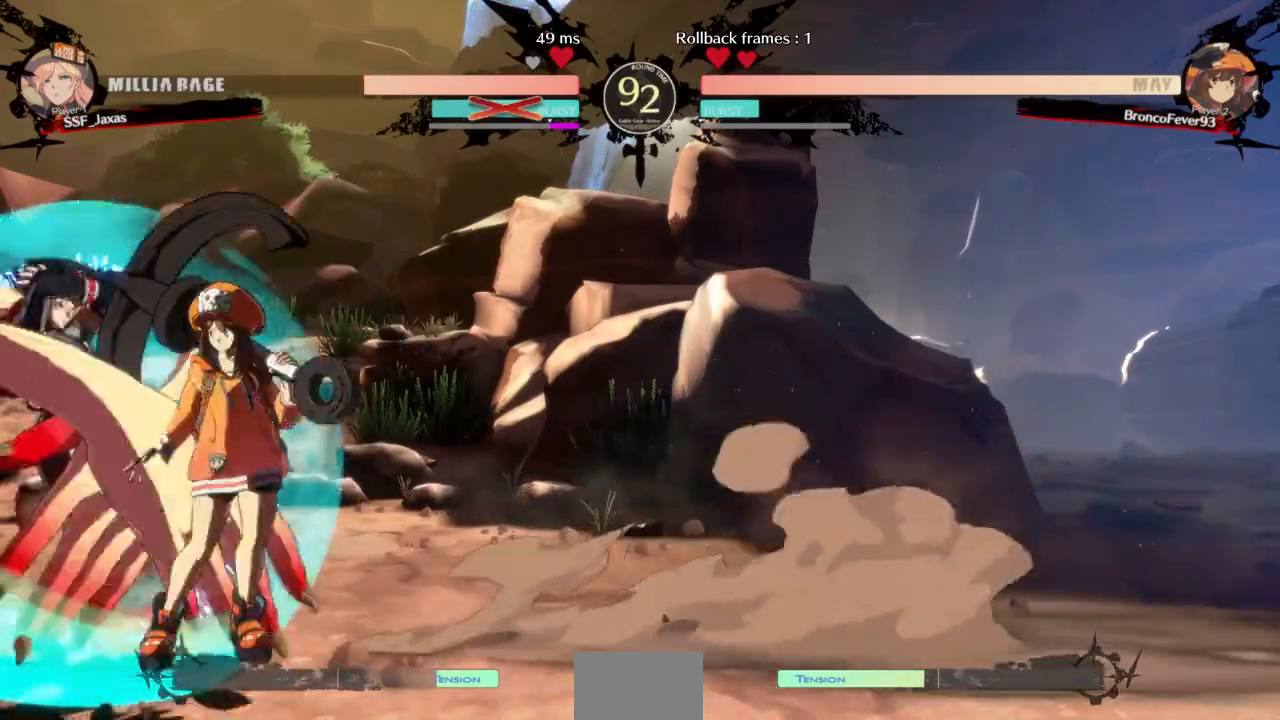
{"dt_ms": 500, "buttons": ["DPAD_LEFT"], "events": [[133, "SQUARE", "up"], [133, "TRIANGLE", "up"], [167, "DPAD_DOWN", "up"], [167, "DPAD_UP", "down"], [300, "DPAD_UP", "up"]]}
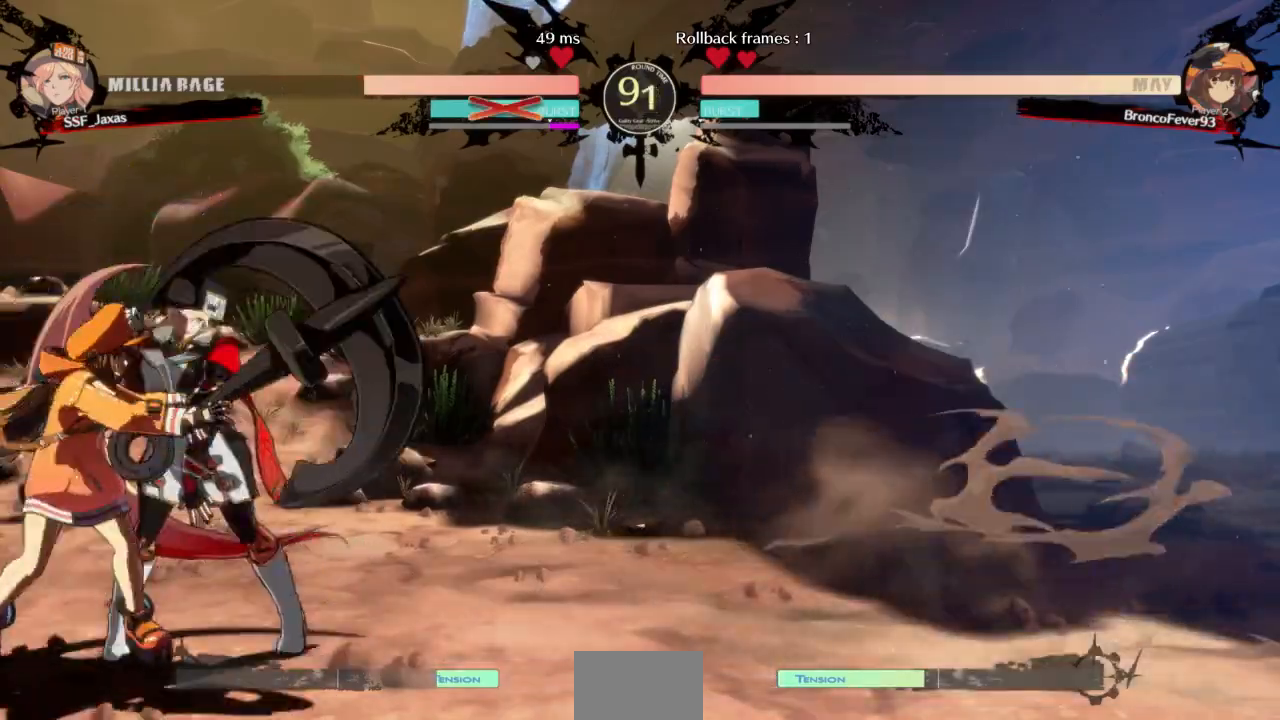
{"dt_ms": 500, "buttons": ["DPAD_RIGHT"]}
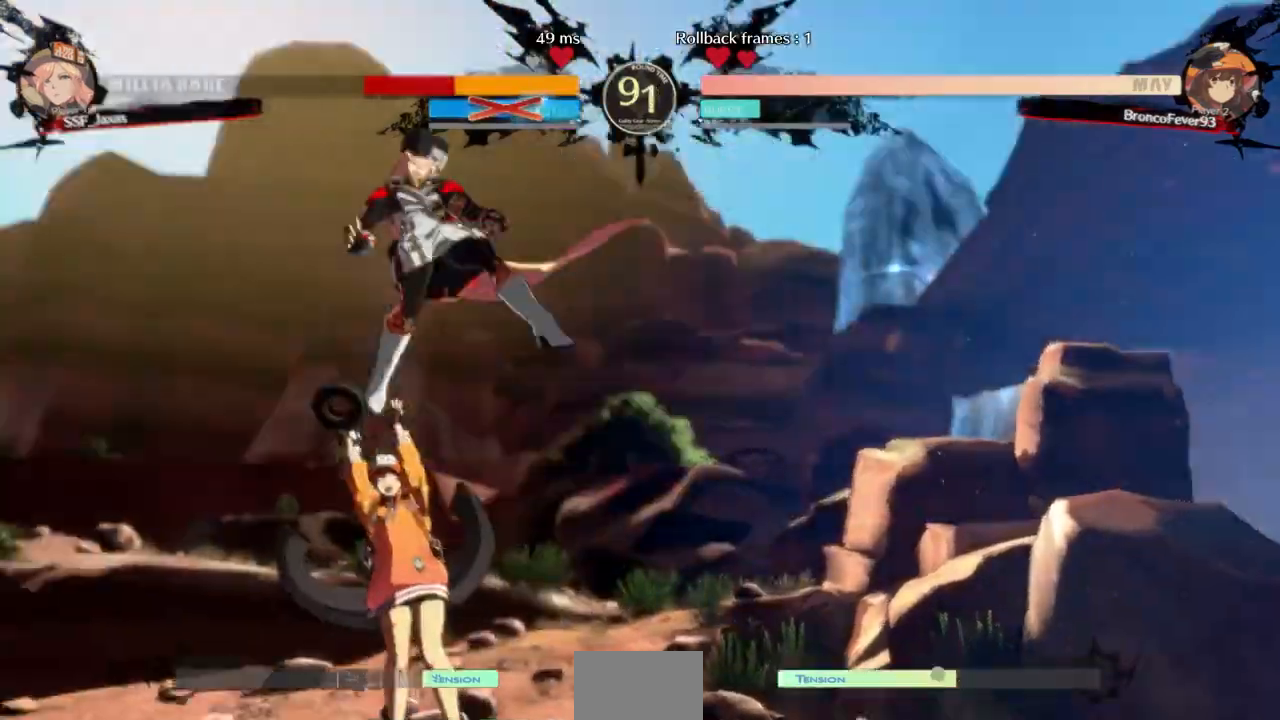
{"dt_ms": 500, "buttons": [], "events": [[33, "DPAD_RIGHT", "up"], [133, "DPAD_DOWN", "down"], [167, "DPAD_LEFT", "down"], [267, "DPAD_DOWN", "up"], [267, "DPAD_LEFT", "up"]]}
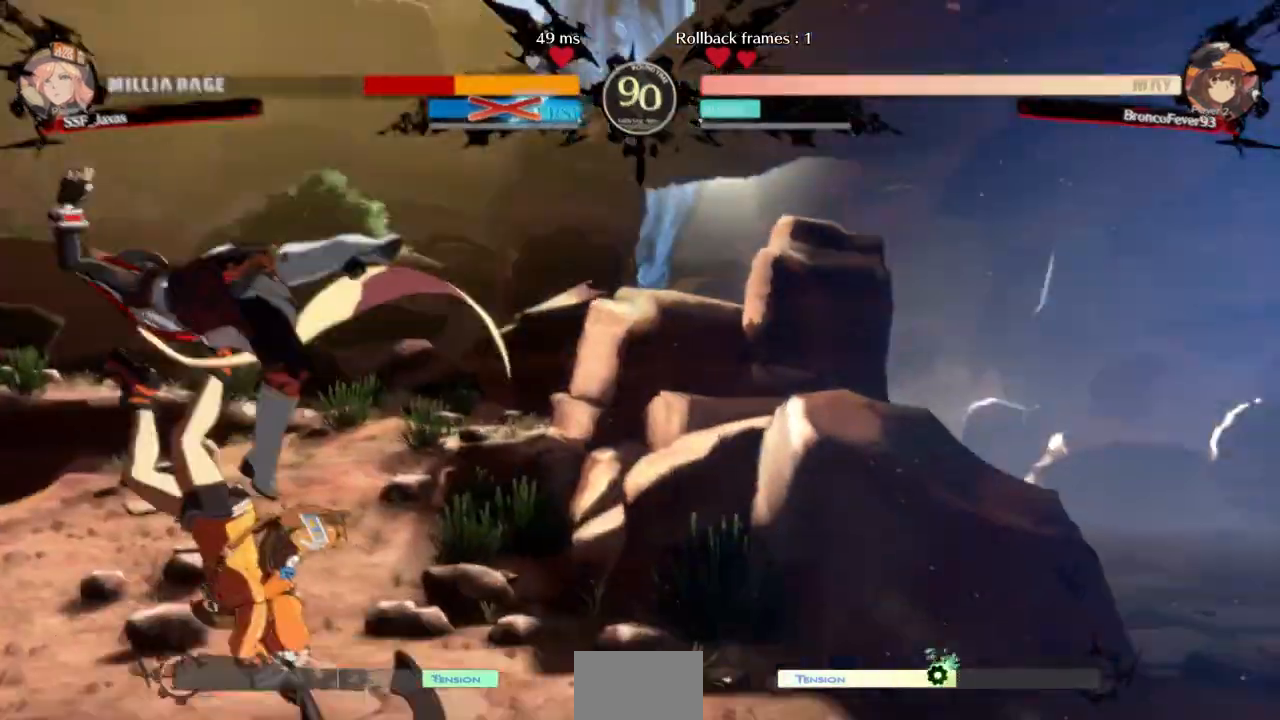
{"dt_ms": 500, "buttons": [], "events": []}
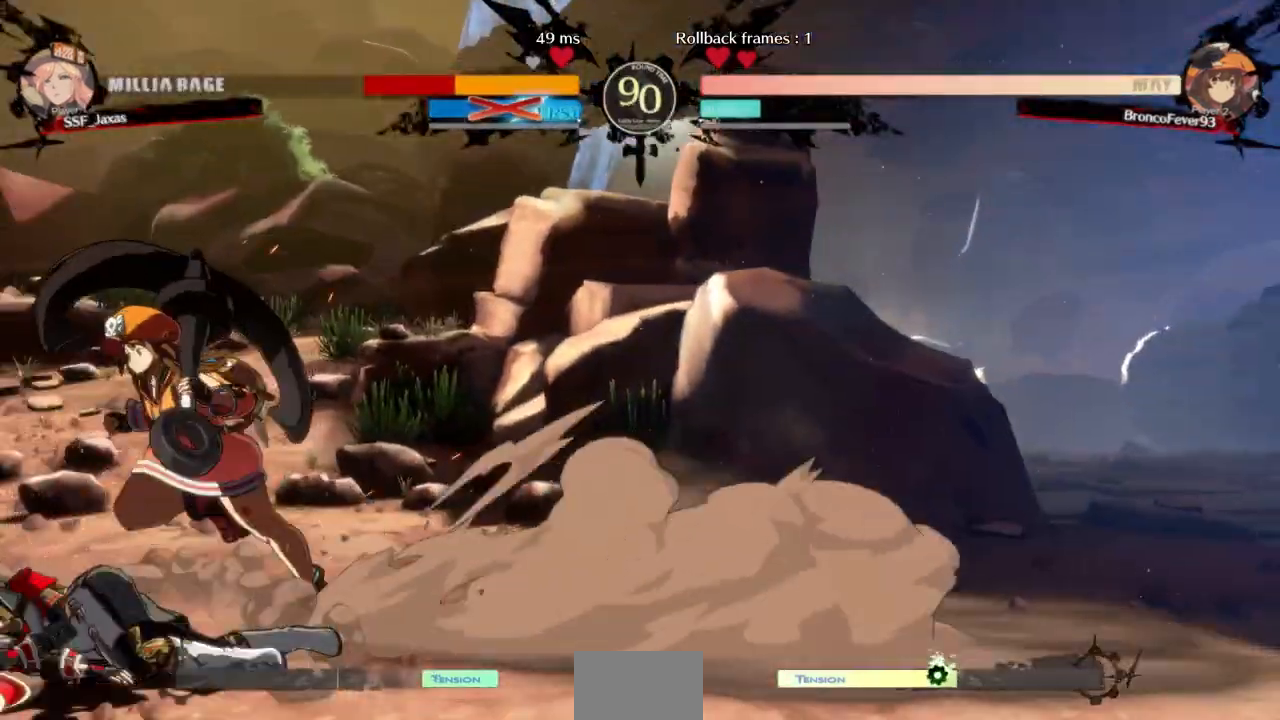
{"dt_ms": 500, "buttons": ["SQUARE", "TRIANGLE", "DPAD_LEFT"], "events": [[100, "DPAD_LEFT", "down"], [233, "DPAD_DOWN", "down"], [433, "DPAD_DOWN", "up"], [500, "SQUARE", "down"], [500, "TRIANGLE", "down"]]}
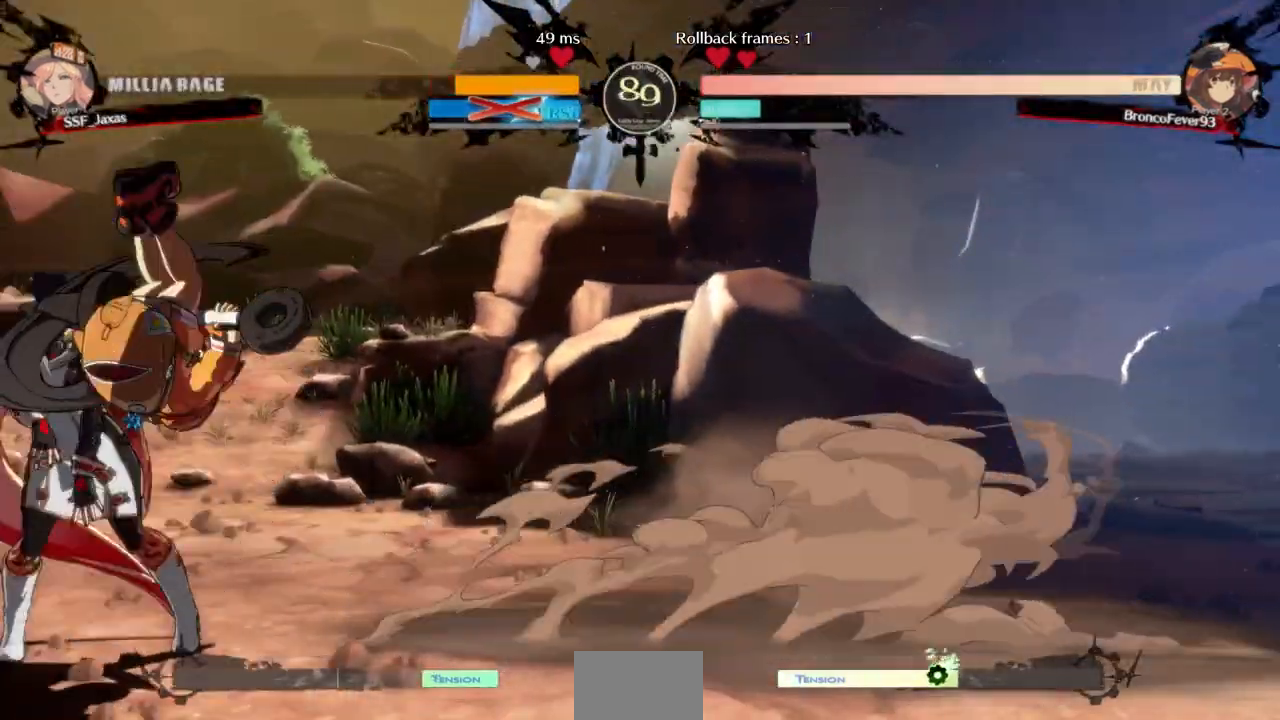
{"dt_ms": 500, "buttons": ["SQUARE", "TRIANGLE", "DPAD_LEFT"], "events": [[67, "DPAD_DOWN", "down"], [167, "DPAD_DOWN", "up"]]}
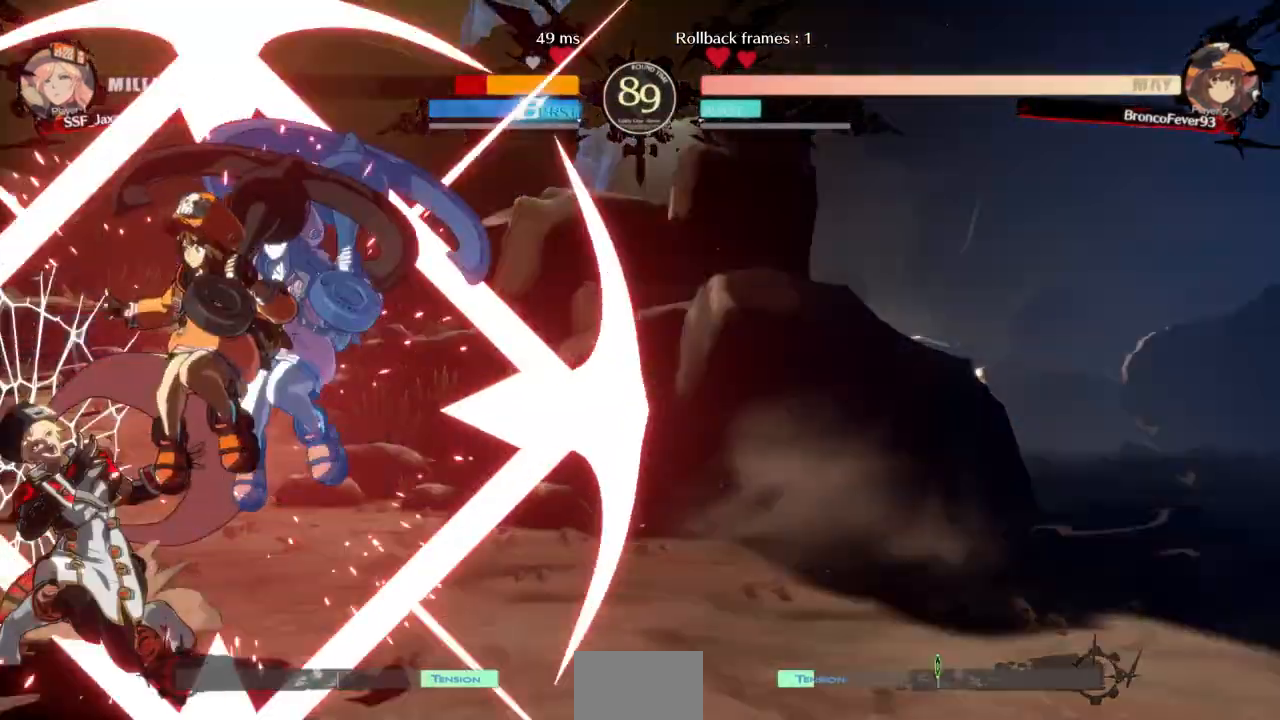
{"dt_ms": 500, "buttons": ["DPAD_LEFT"], "events": [[33, "DPAD_DOWN", "down"], [67, "SQUARE", "up"], [133, "TRIANGLE", "up"], [200, "DPAD_DOWN", "up"]]}
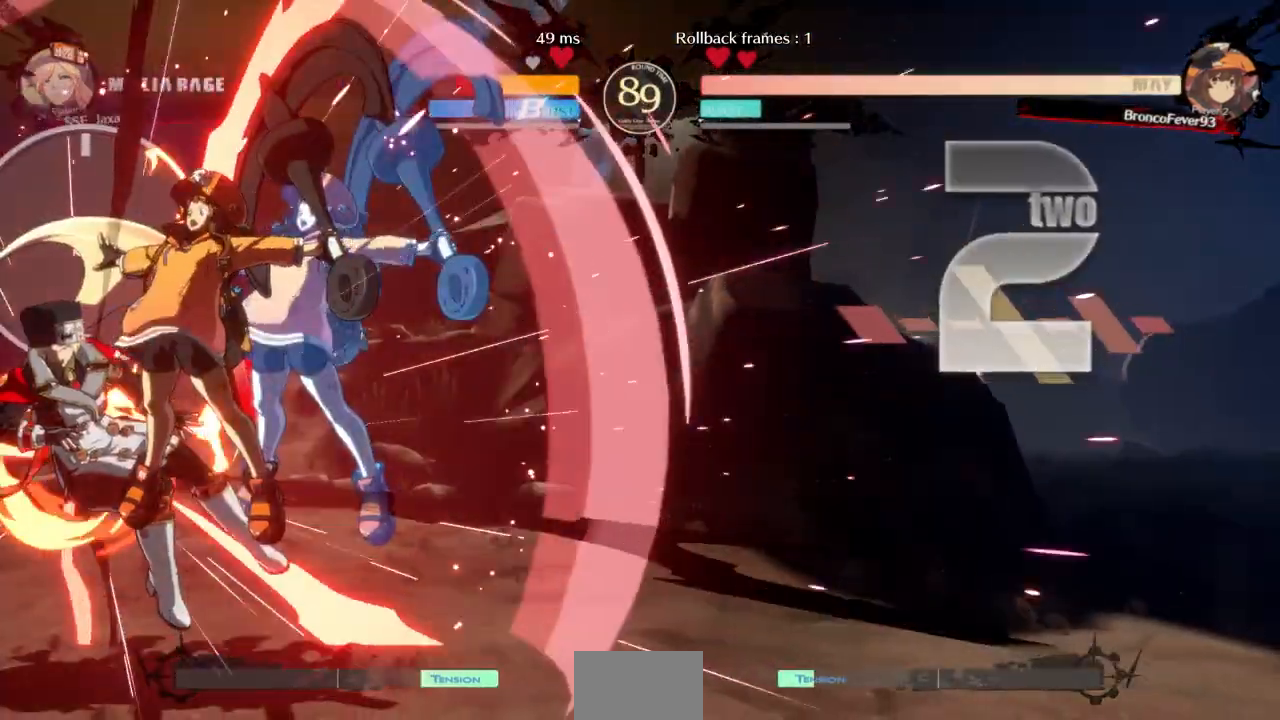
{"dt_ms": 500, "buttons": ["SQUARE", "TRIANGLE", "DPAD_LEFT"], "events": [[433, "SQUARE", "down"], [433, "TRIANGLE", "down"]]}
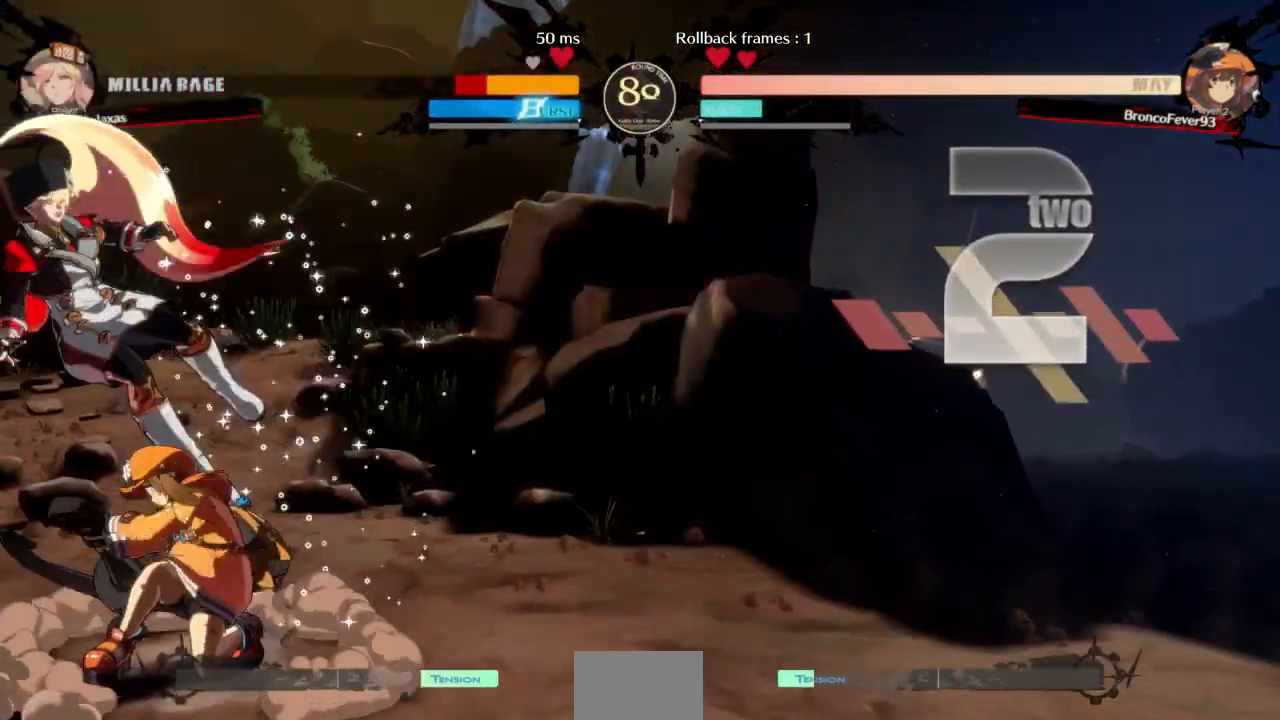
{"dt_ms": 500, "buttons": ["SQUARE", "TRIANGLE", "DPAD_LEFT"], "events": []}
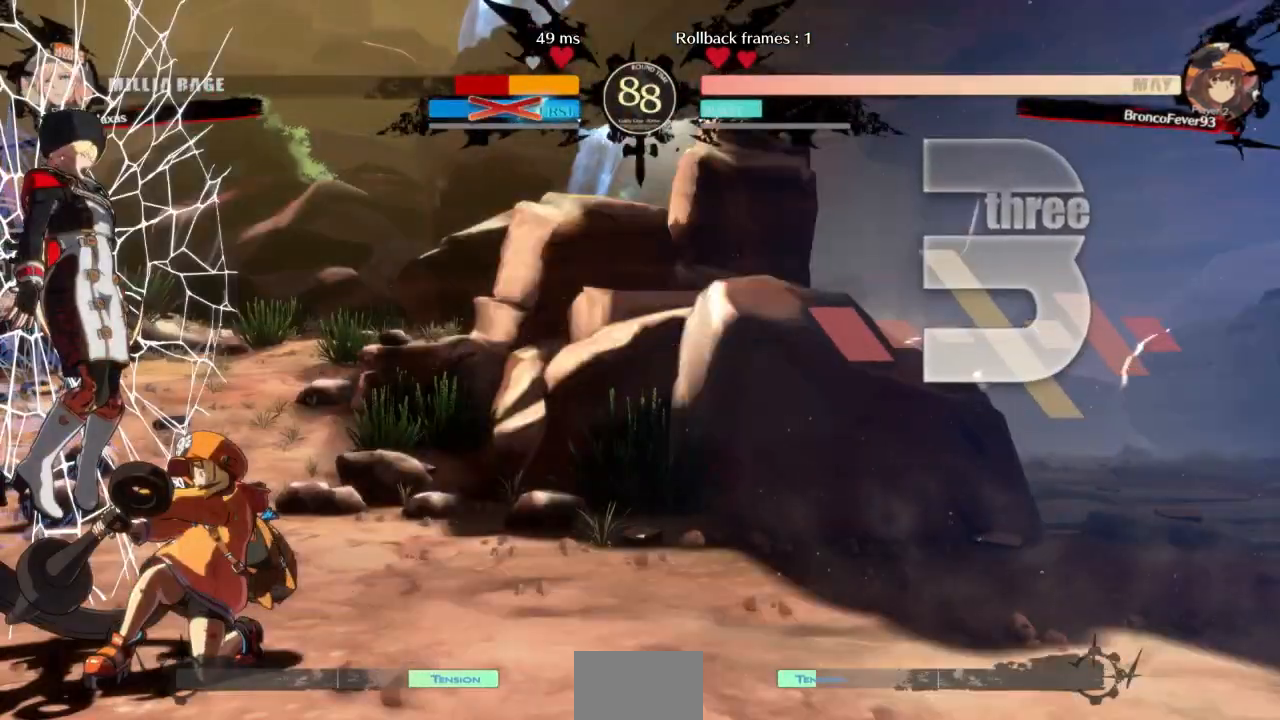
{"dt_ms": 500, "buttons": ["DPAD_RIGHT"], "events": [[100, "TRIANGLE", "up"], [133, "SQUARE", "up"], [167, "DPAD_LEFT", "up"], [167, "DPAD_RIGHT", "down"], [200, "R2", "down"], [200, "SQUARE", "down"], [267, "SQUARE", "up"], [300, "R2", "up"]]}
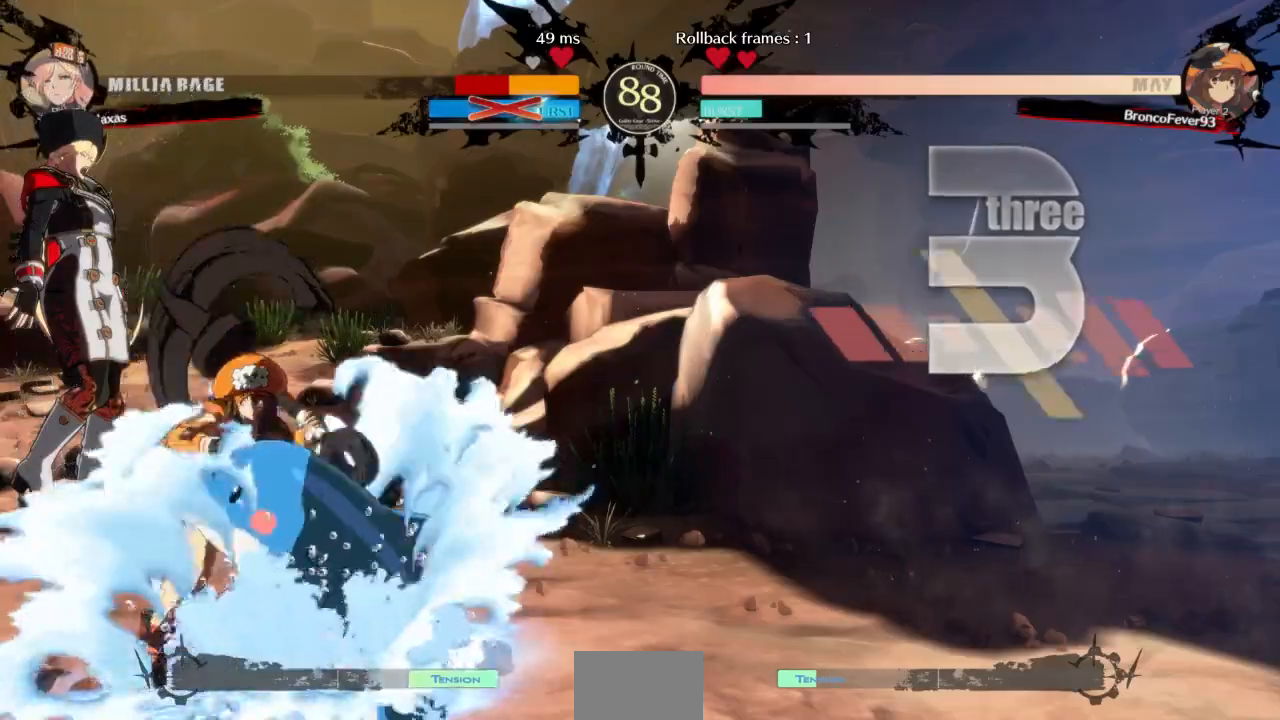
{"dt_ms": 500, "buttons": ["SQUARE", "TRIANGLE", "DPAD_RIGHT"], "events": [[33, "R2", "down"], [33, "SQUARE", "down"], [133, "R2", "up"], [167, "SQUARE", "up"], [500, "SQUARE", "down"], [500, "TRIANGLE", "down"]]}
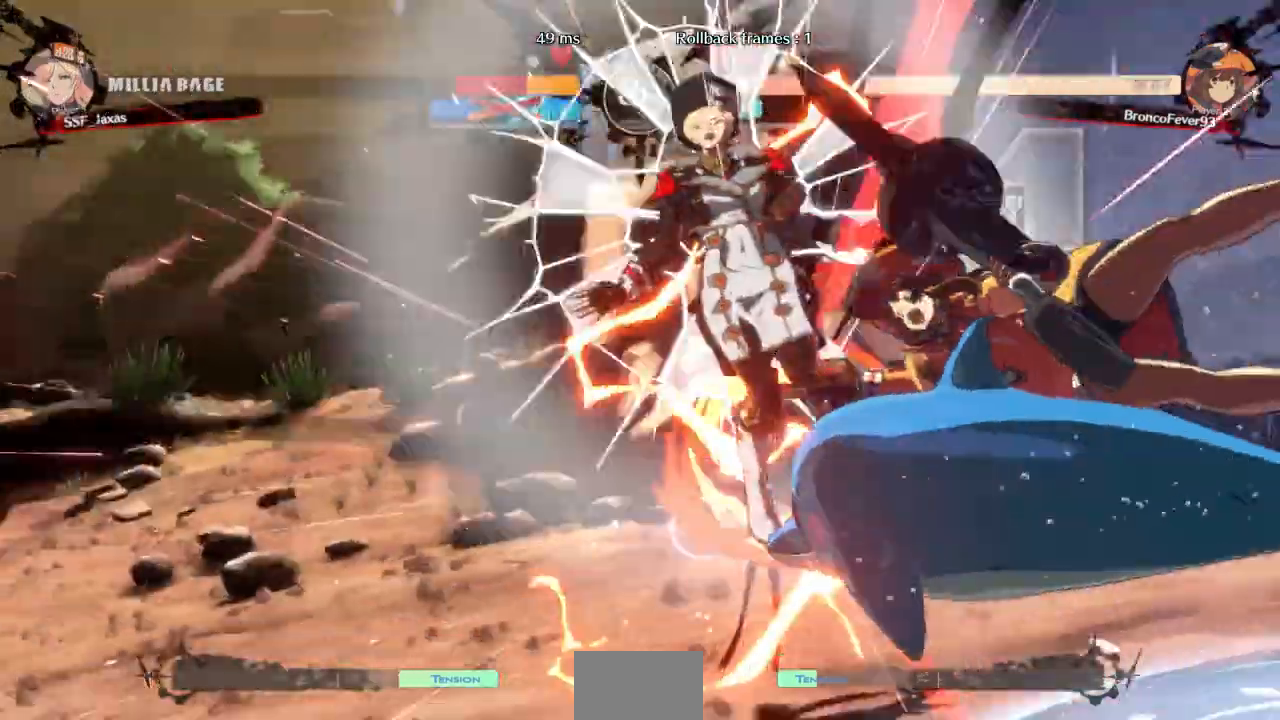
{"dt_ms": 500, "buttons": ["DPAD_RIGHT"]}
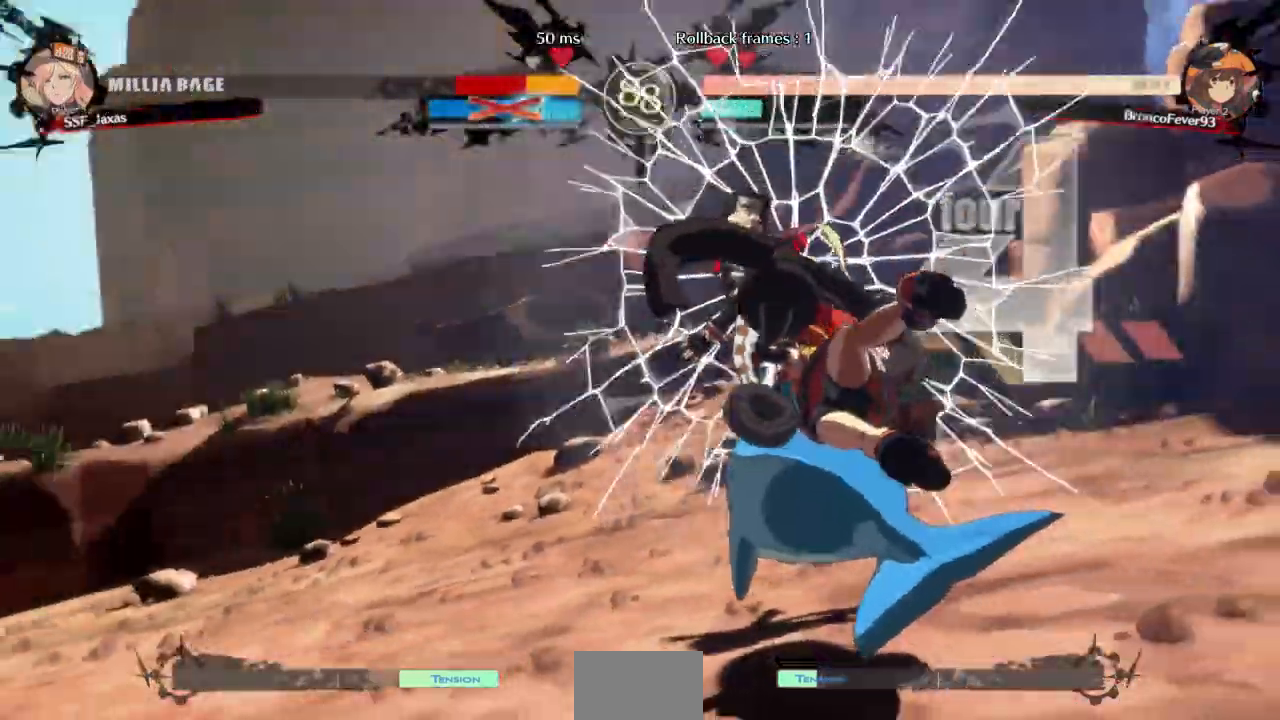
{"dt_ms": 1000, "buttons": ["DPAD_DOWN", "DPAD_LEFT"]}